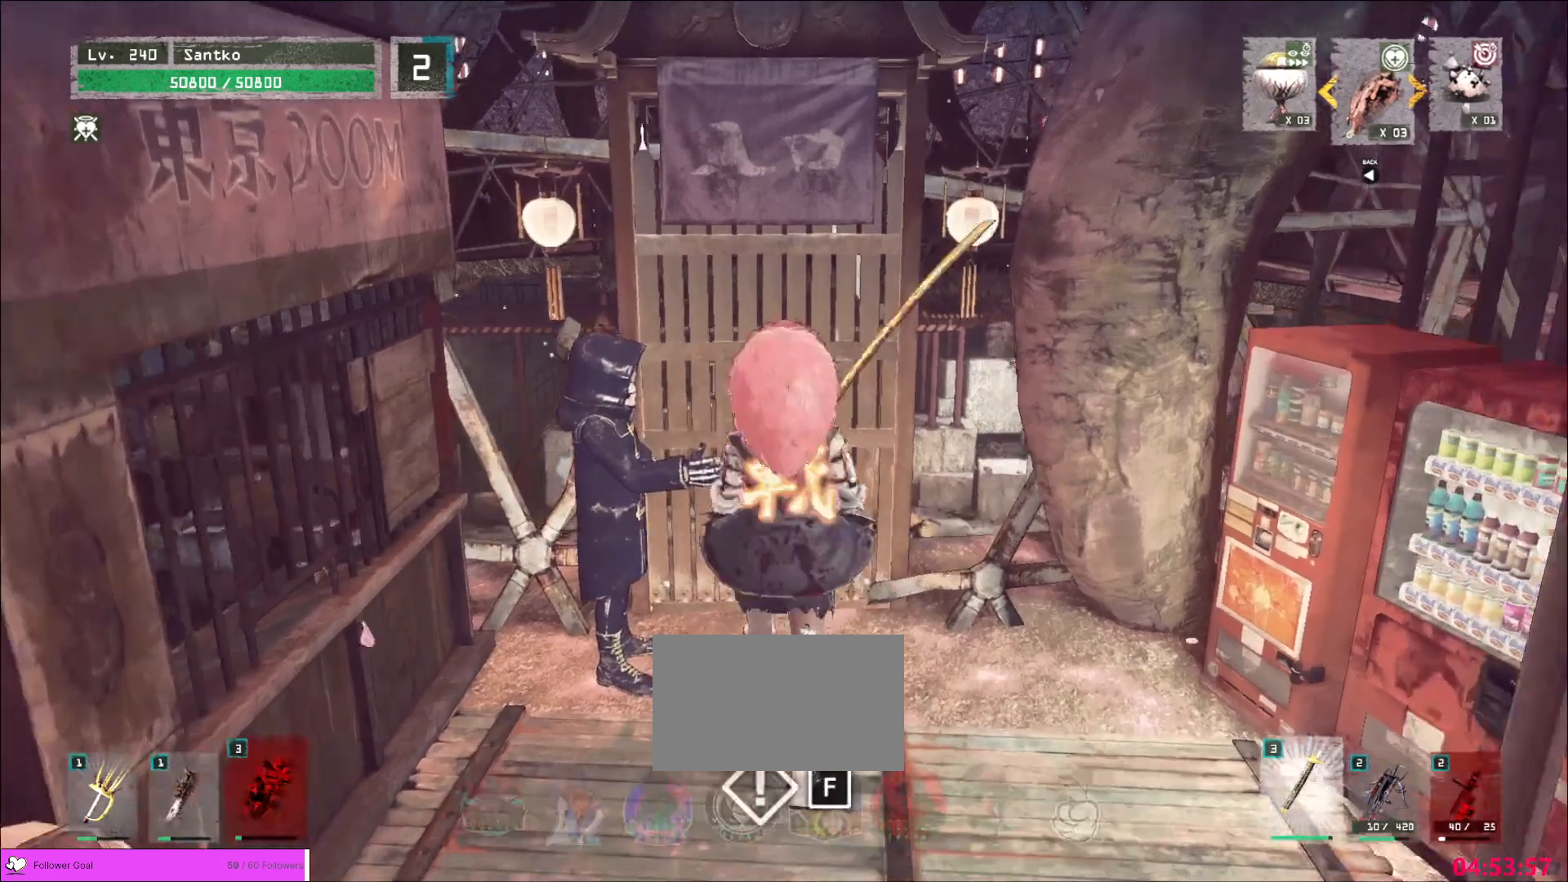
Gameplay with keyboard and mouse; each line is a JSON object with the keys and mouse buttons held at the frame after it. "events" lists presses ("down") and releases ("up") of "1", "2", "3", "4", "5", "a", "alt", "b", "c", "ctrl", "d", "e", "f", "g", "q", "r", "s", "shift", "space", "t", "tab", "v", "w", "x", "z", "mouse_left", "mouse_wheel", "mouse_right", "mouse_mb4" and "mouse_mb5" between this image and that frame as [ms after this image, input, new state], when the widget could be followed in between. "mouse_left", "mouse_wheel", "mouse_right", "mouse_mb4", "mouse_mb5" = the "left", "wheel", "right", "mb4", "mb5" buttons of the "mouse" list. No other keys are recorded. "wheel" means that the mouse wheel is clicked or scrolled. Not read: mouse_move.
{"keys": [], "mouse": []}
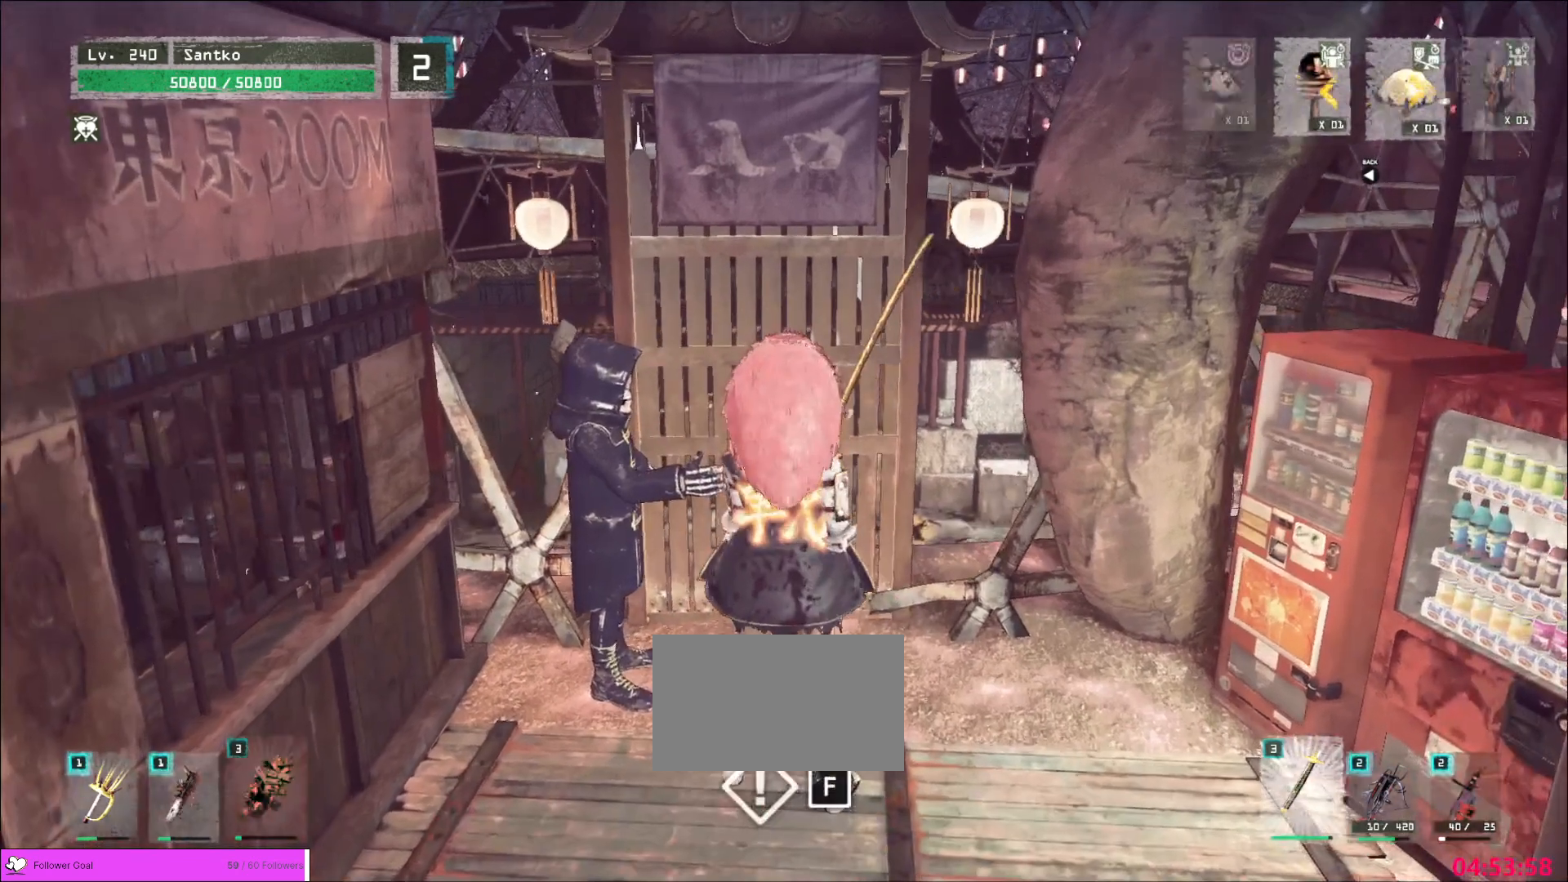
{"keys": [], "mouse": ["wheel"], "events": [[120, "mouse_wheel", "down"], [280, "mouse_wheel", "up"], [440, "mouse_wheel", "down"]]}
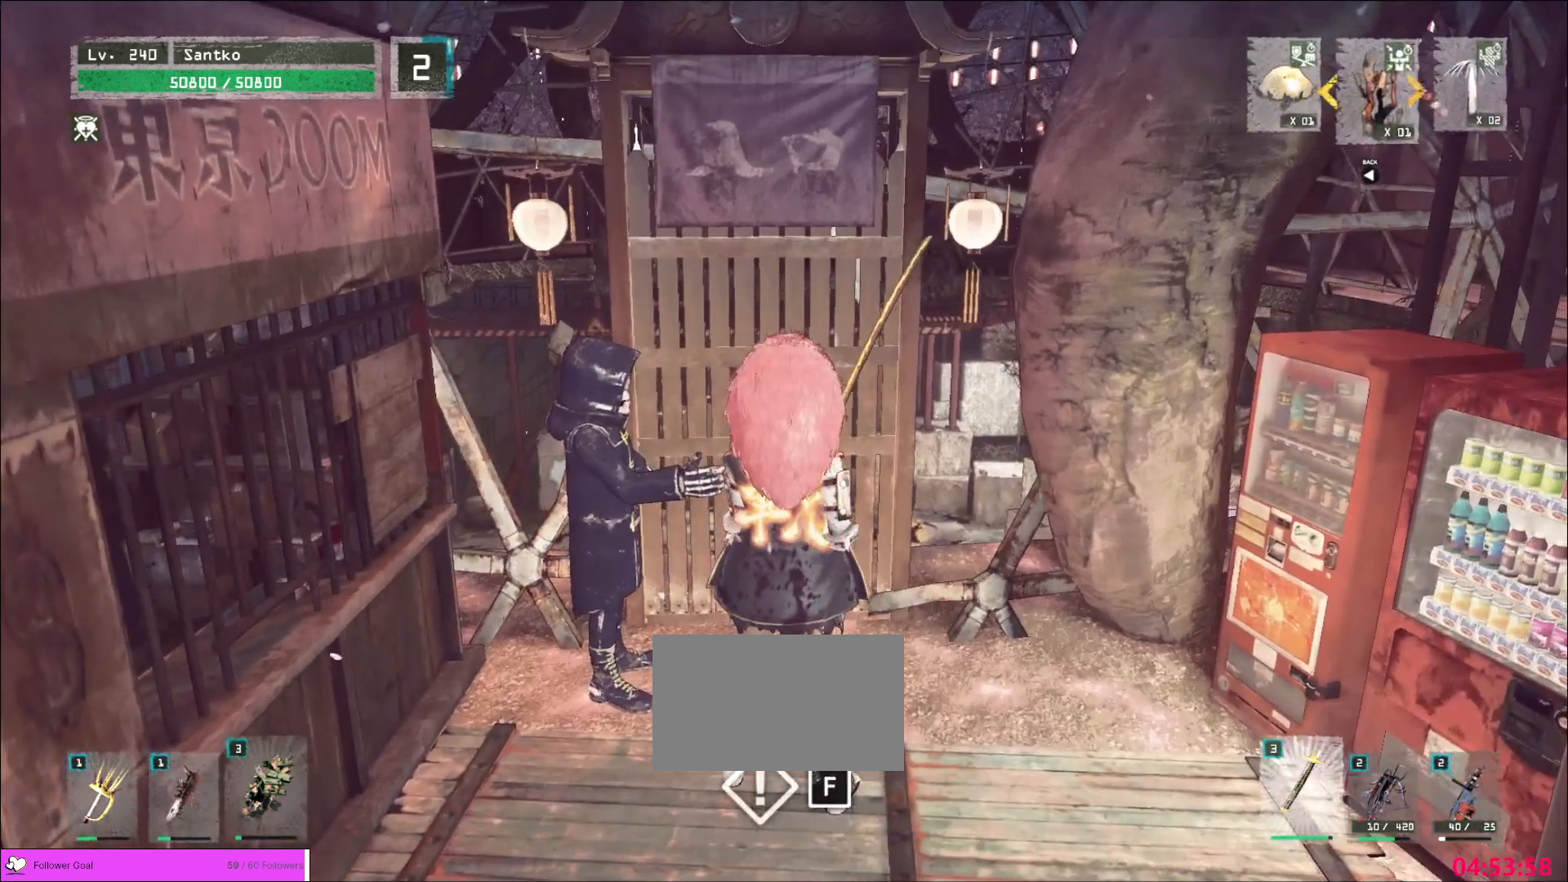
{"keys": [], "mouse": [], "events": [[120, "mouse_wheel", "up"], [280, "mouse_wheel", "down"], [440, "mouse_wheel", "up"]]}
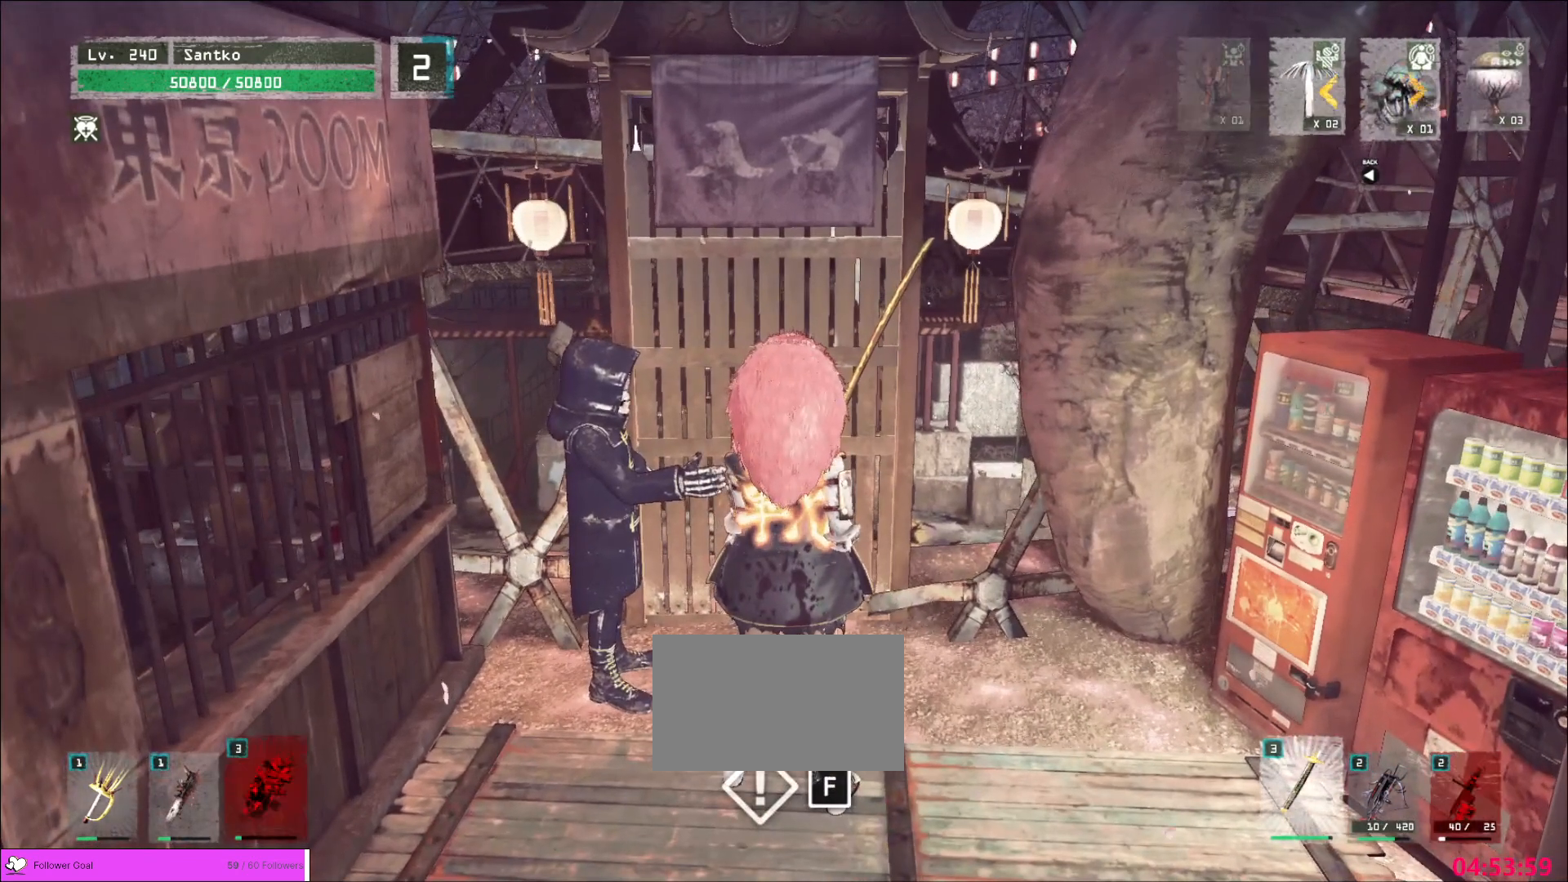
{"keys": [], "mouse": ["wheel"], "events": [[120, "mouse_wheel", "down"], [280, "mouse_wheel", "up"], [520, "mouse_wheel", "down"]]}
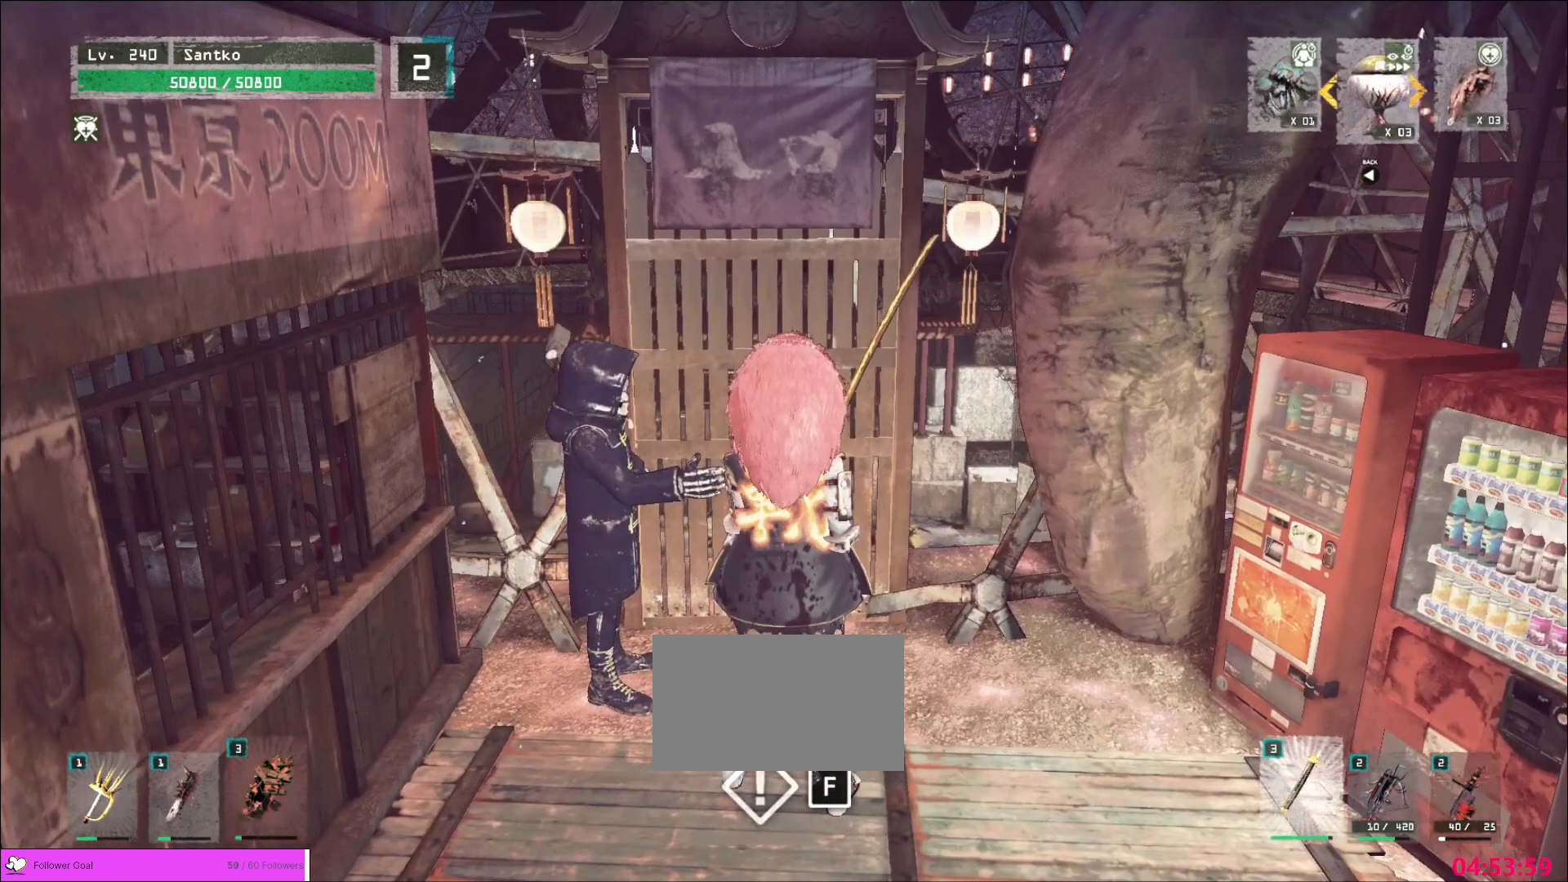
{"keys": [], "mouse": [], "events": [[120, "mouse_wheel", "up"], [320, "mouse_wheel", "down"], [480, "mouse_wheel", "up"]]}
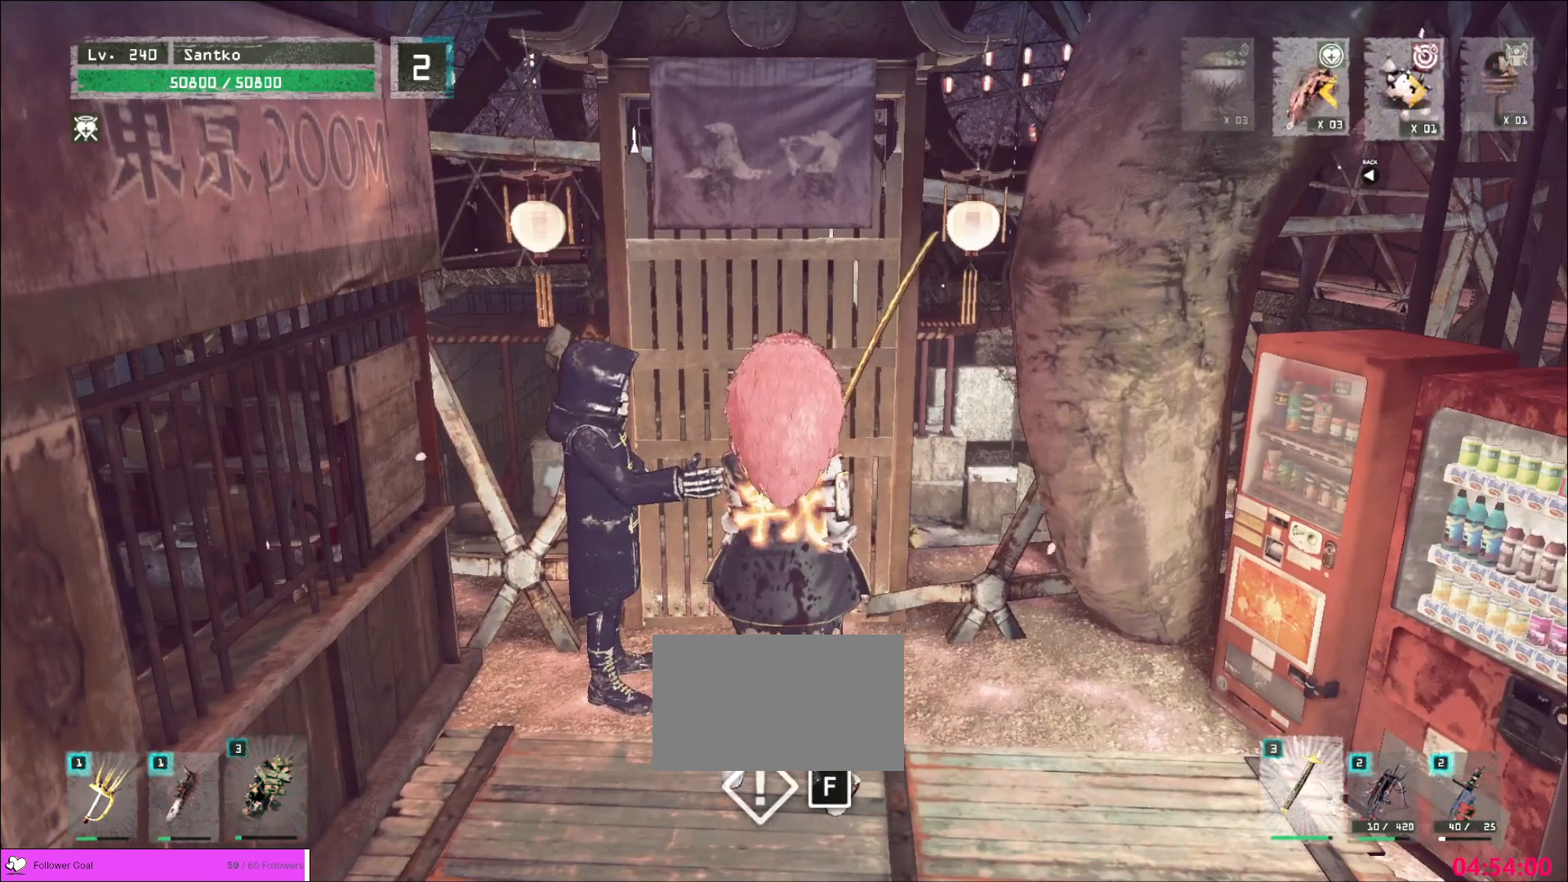
{"keys": [], "mouse": ["wheel"], "events": [[160, "mouse_wheel", "down"], [320, "mouse_wheel", "up"], [520, "mouse_wheel", "down"]]}
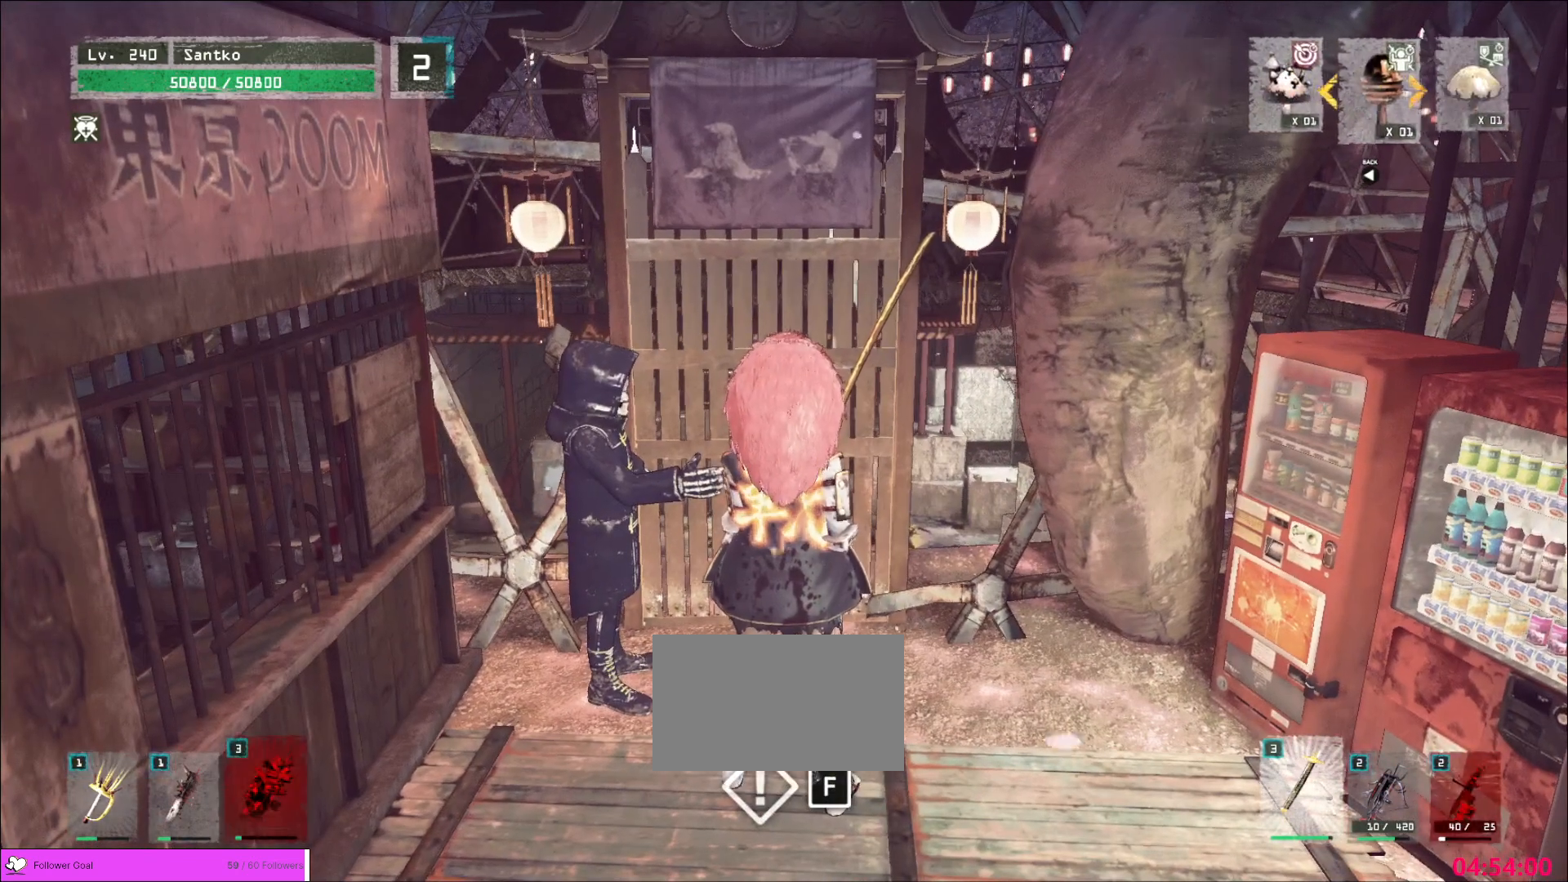
{"keys": [], "mouse": [], "events": [[160, "mouse_wheel", "up"], [320, "mouse_wheel", "down"], [480, "mouse_wheel", "up"]]}
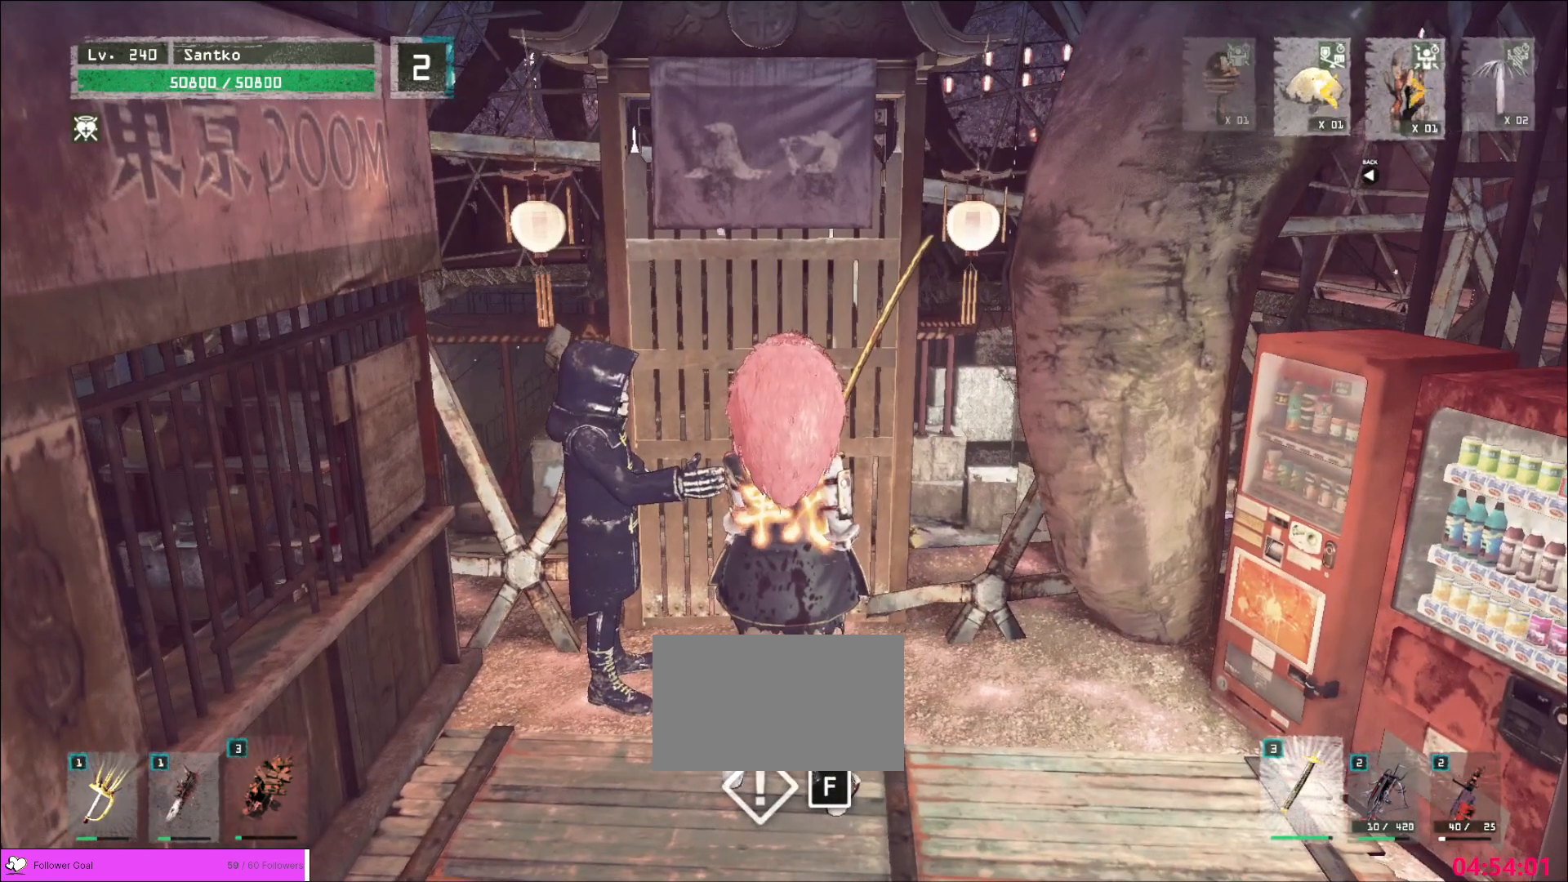
{"keys": [], "mouse": [], "events": [[240, "mouse_wheel", "down"], [400, "mouse_wheel", "up"]]}
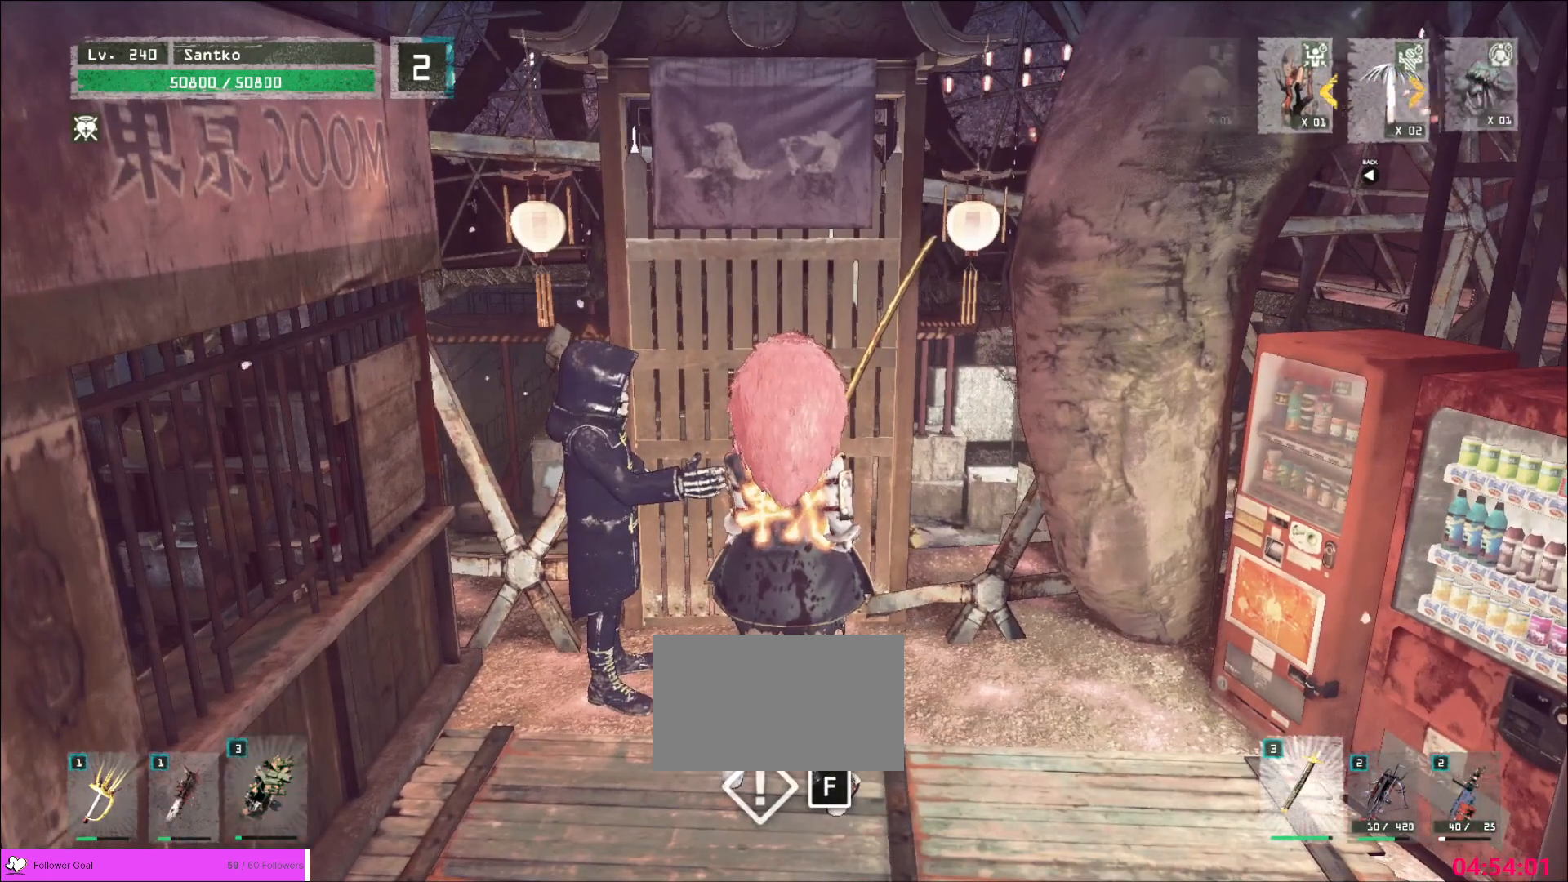
{"keys": [], "mouse": [], "events": []}
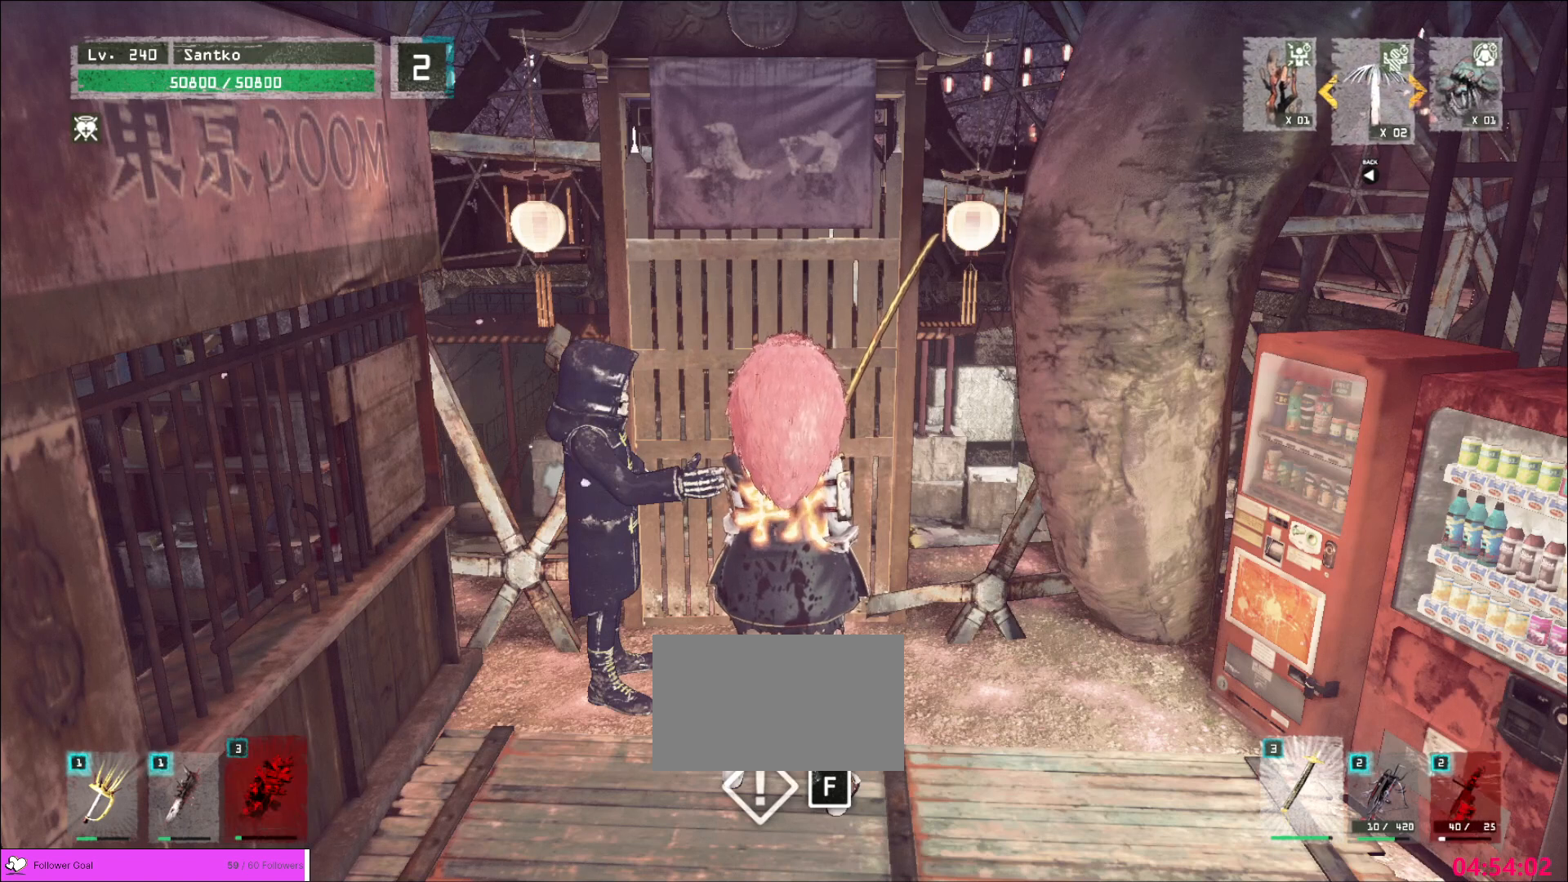
{"keys": [], "mouse": [], "events": []}
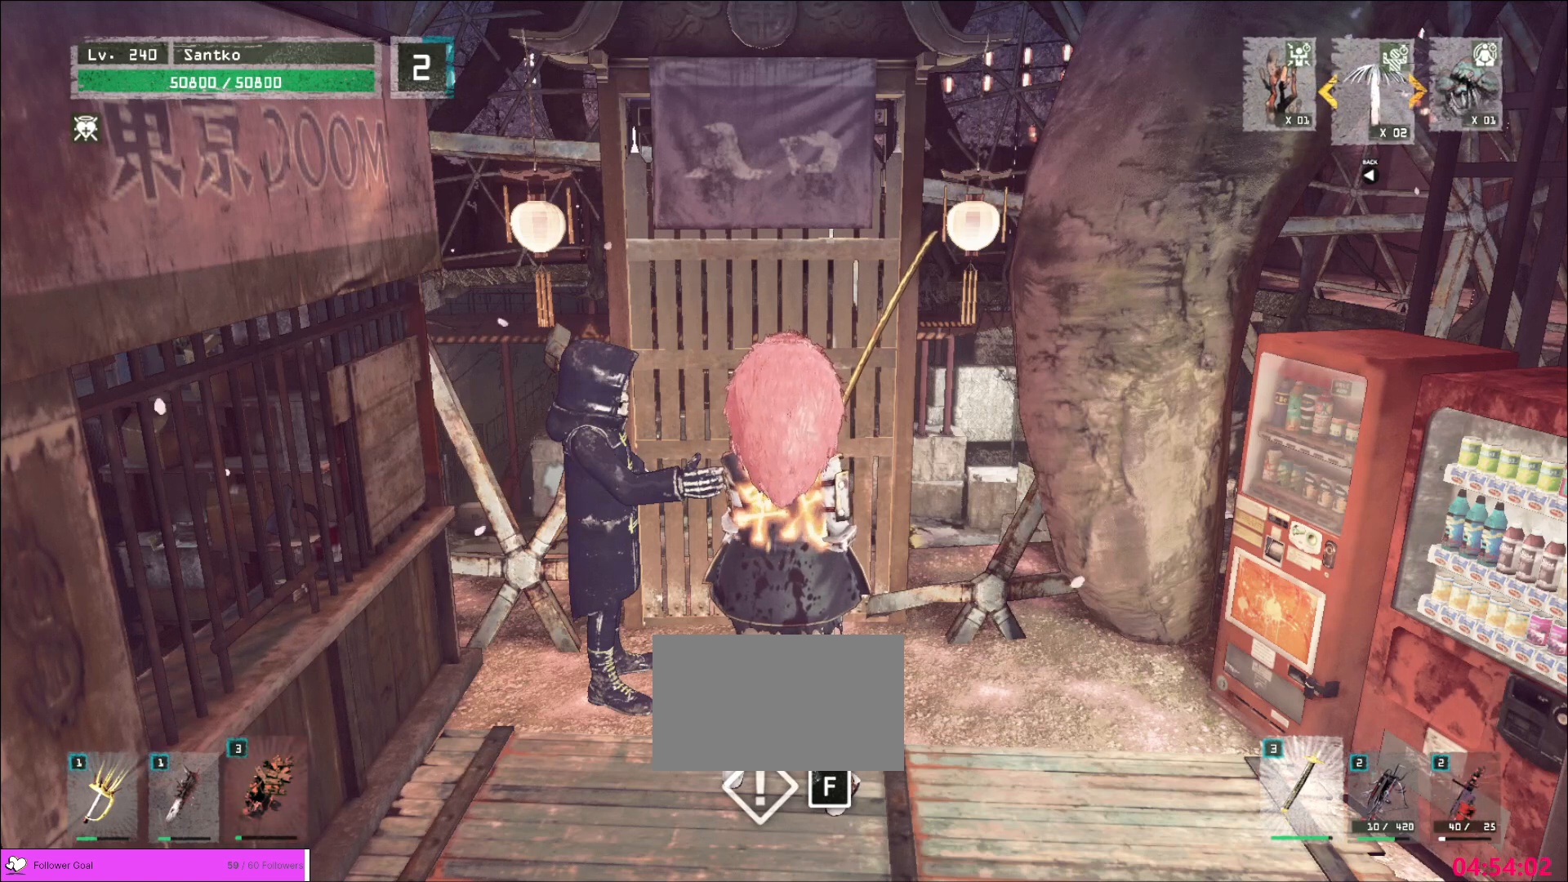
{"keys": [], "mouse": ["wheel"], "events": [[280, "mouse_wheel", "down"], [440, "mouse_wheel", "up"], [480, "mouse_wheel", "down"]]}
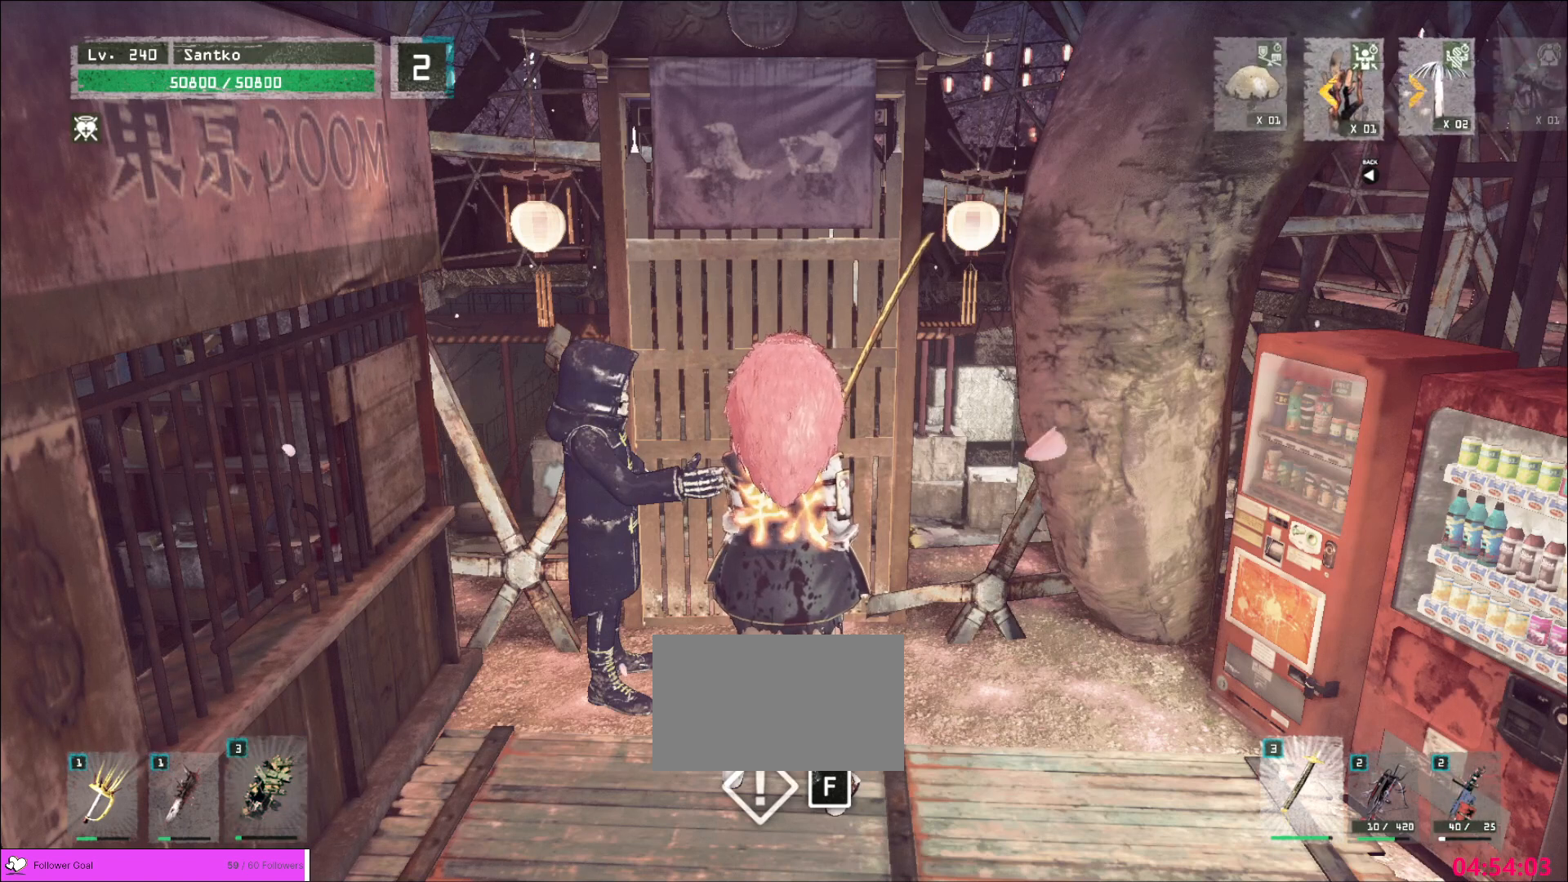
{"keys": [], "mouse": [], "events": [[360, "mouse_wheel", "up"]]}
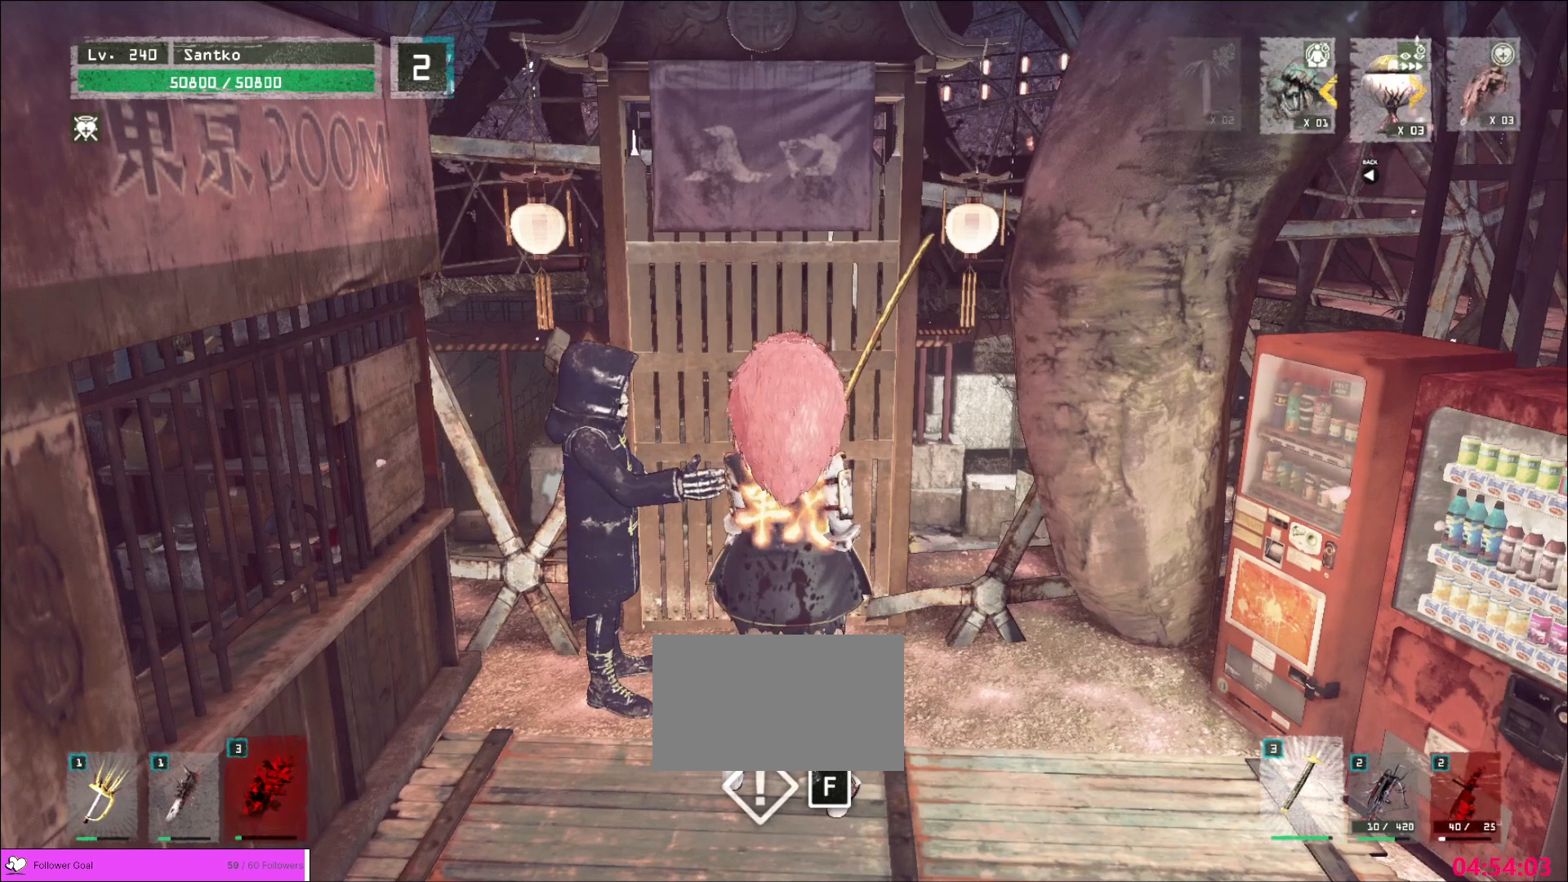
{"keys": [], "mouse": [], "events": []}
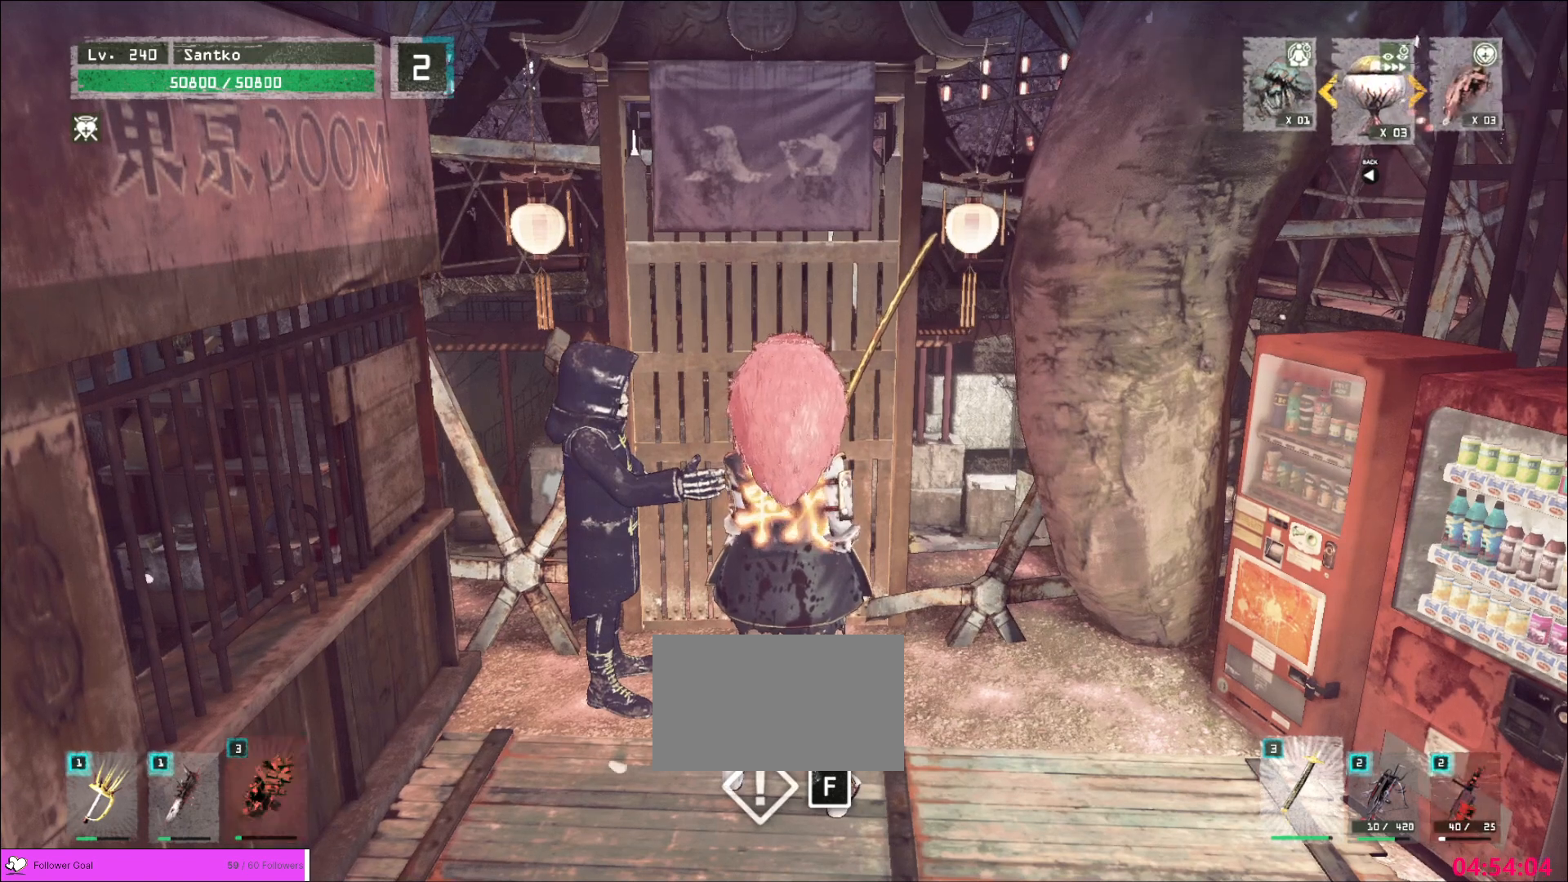
{"keys": [], "mouse": [], "events": []}
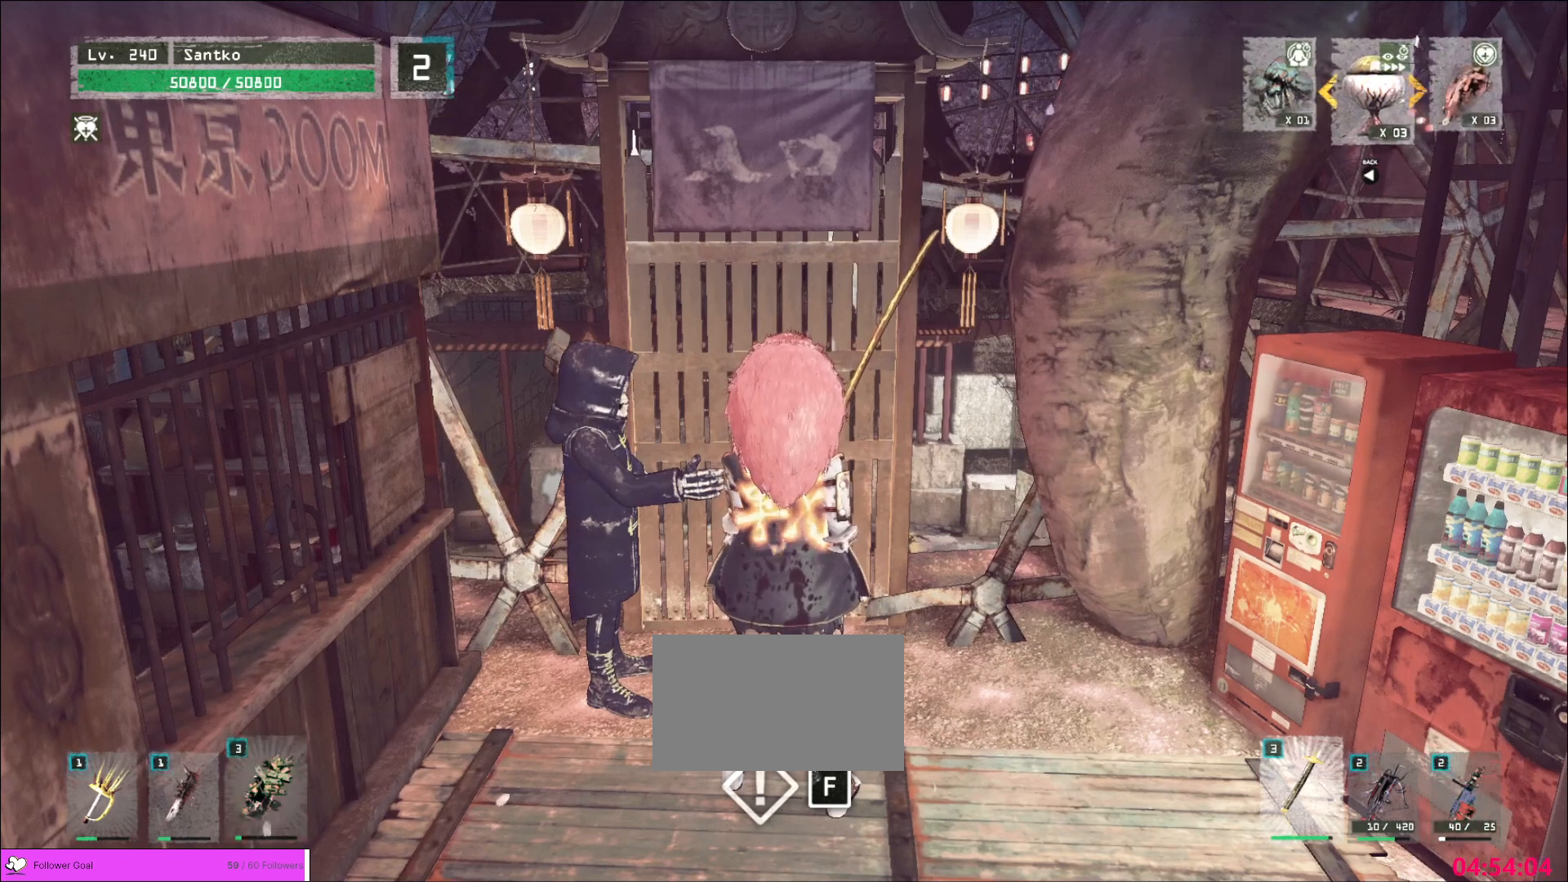
{"keys": [], "mouse": [], "events": []}
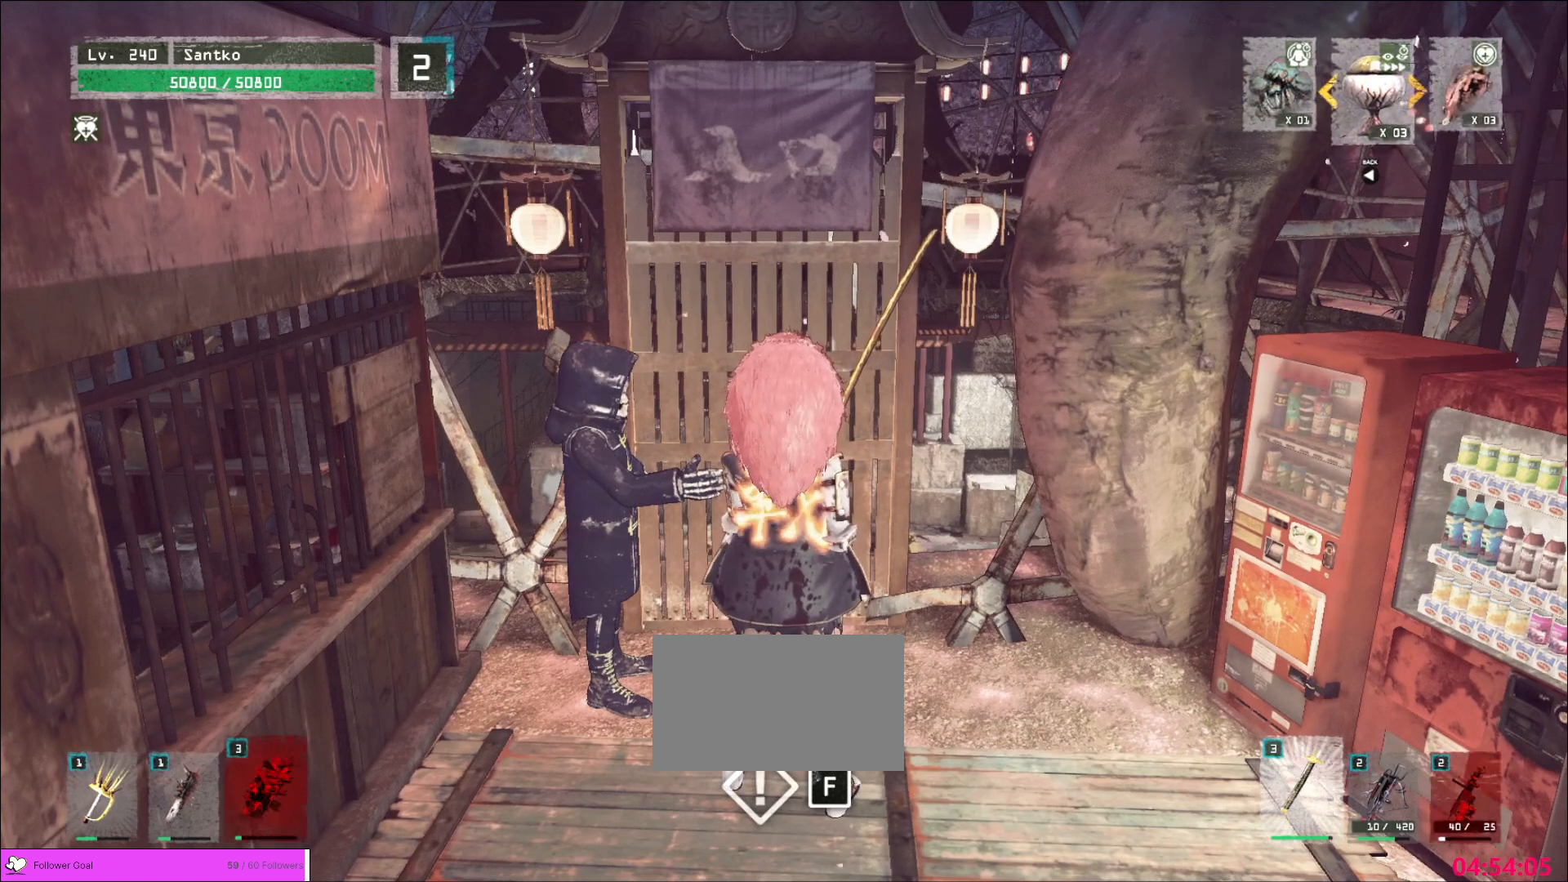
{"keys": [], "mouse": [], "events": []}
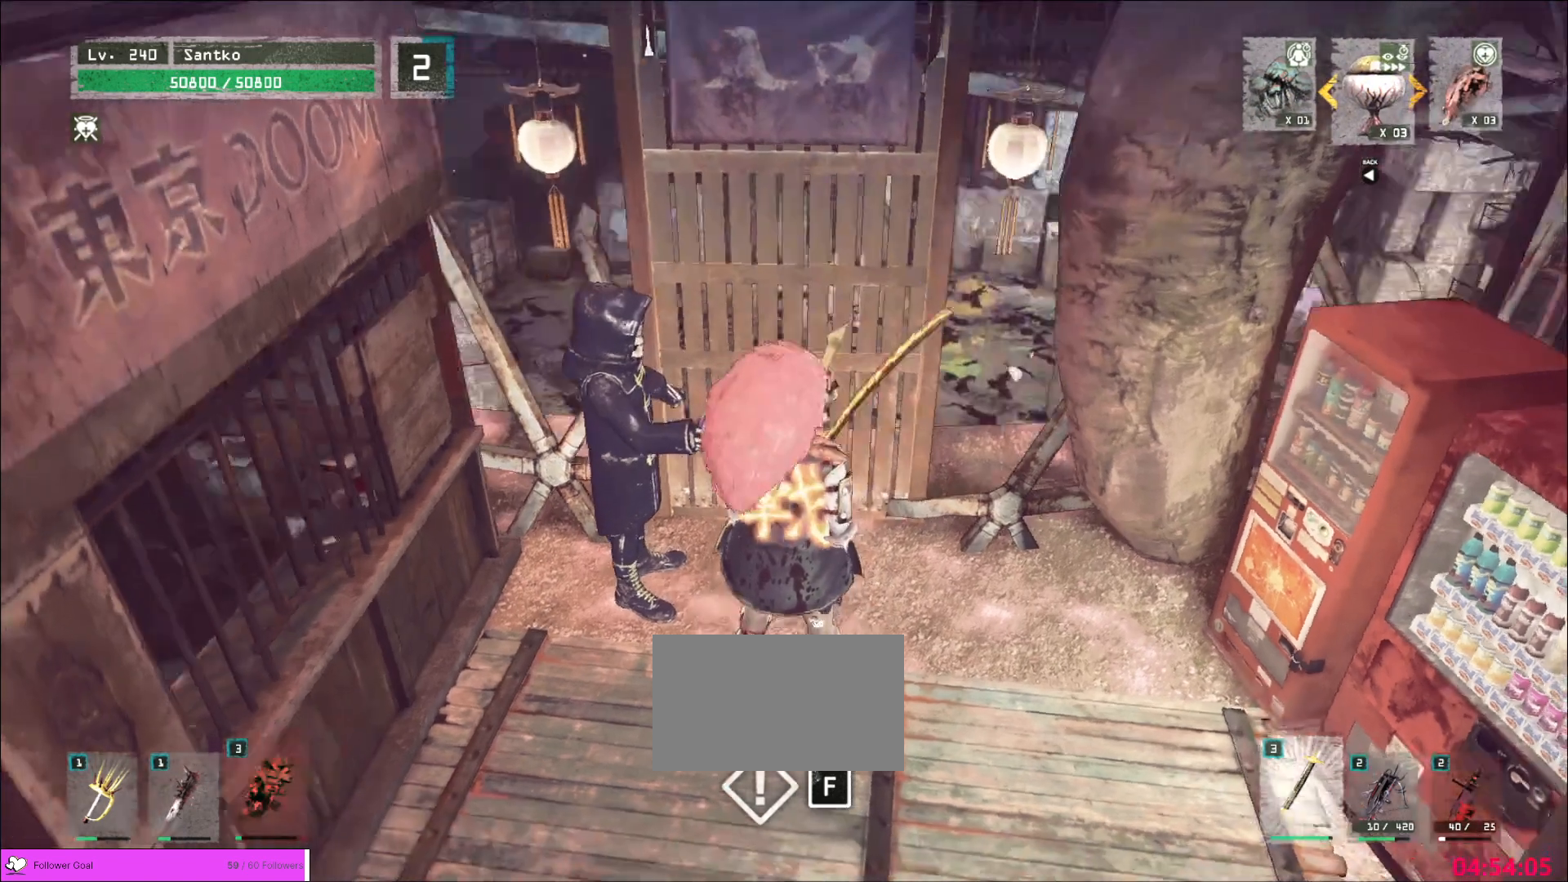
{"keys": [], "mouse": [], "events": []}
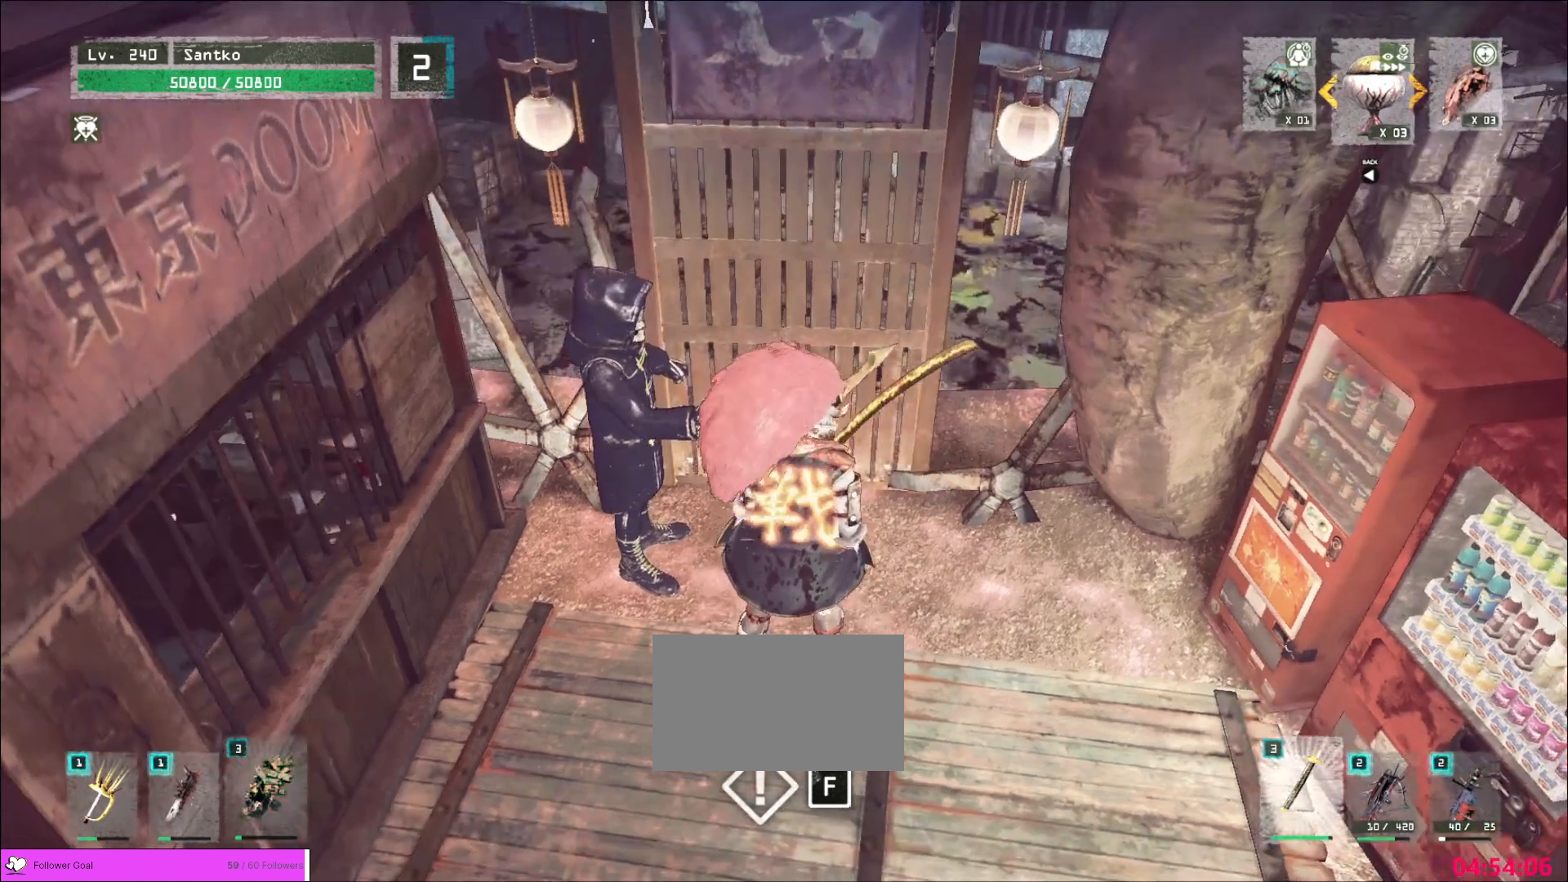
{"keys": ["alt"], "mouse": [], "events": [[200, "f", "down"], [320, "f", "up"], [400, "alt", "down"]]}
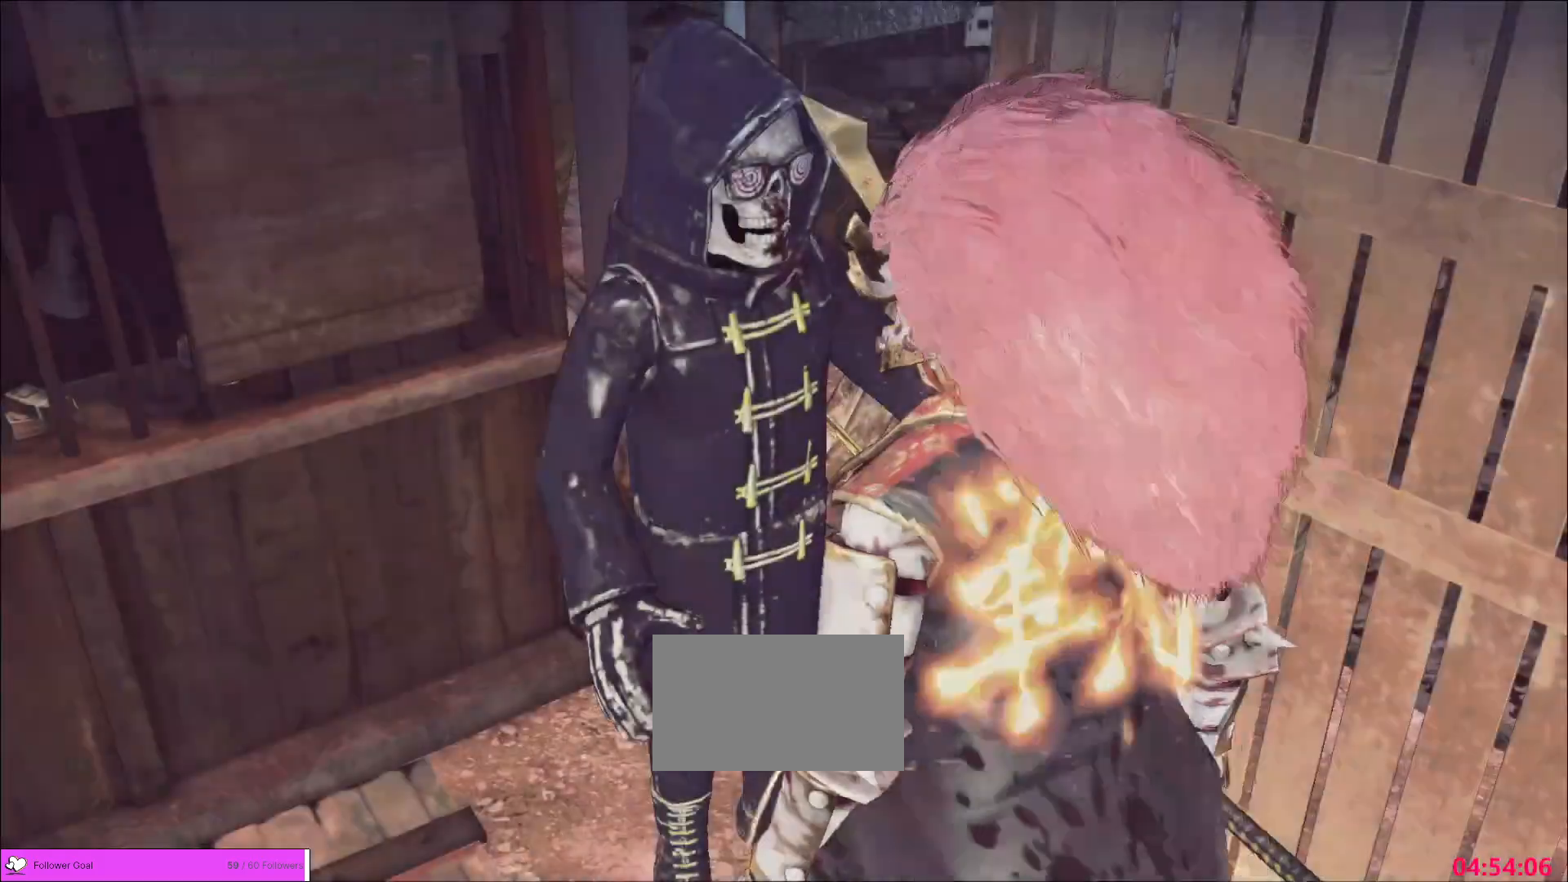
{"keys": ["alt", "tab"], "mouse": [], "events": [[480, "tab", "down"]]}
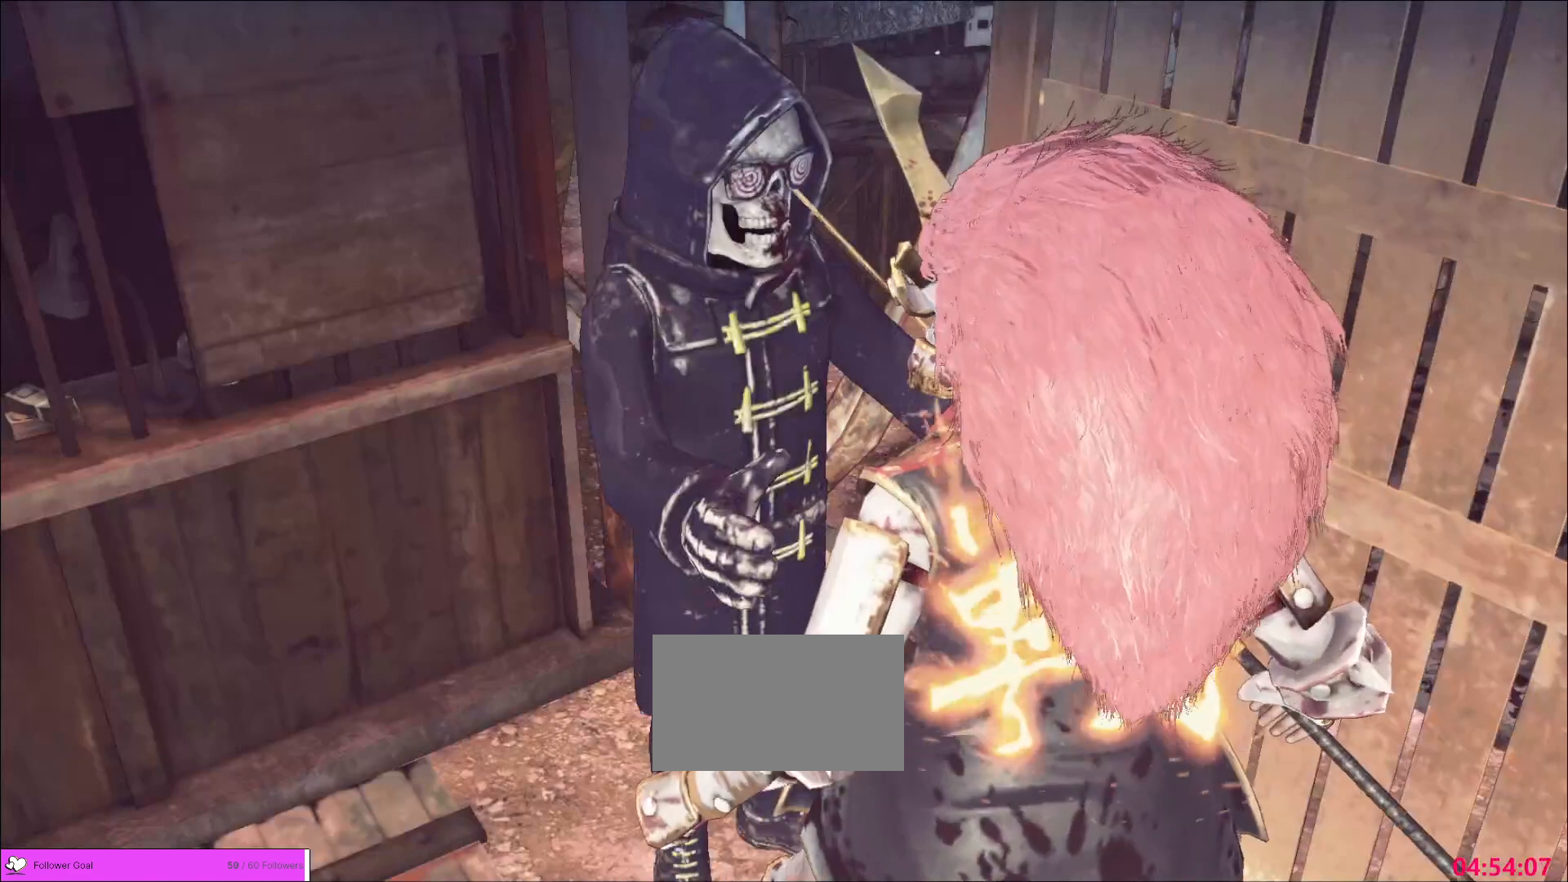
{"keys": [], "mouse": []}
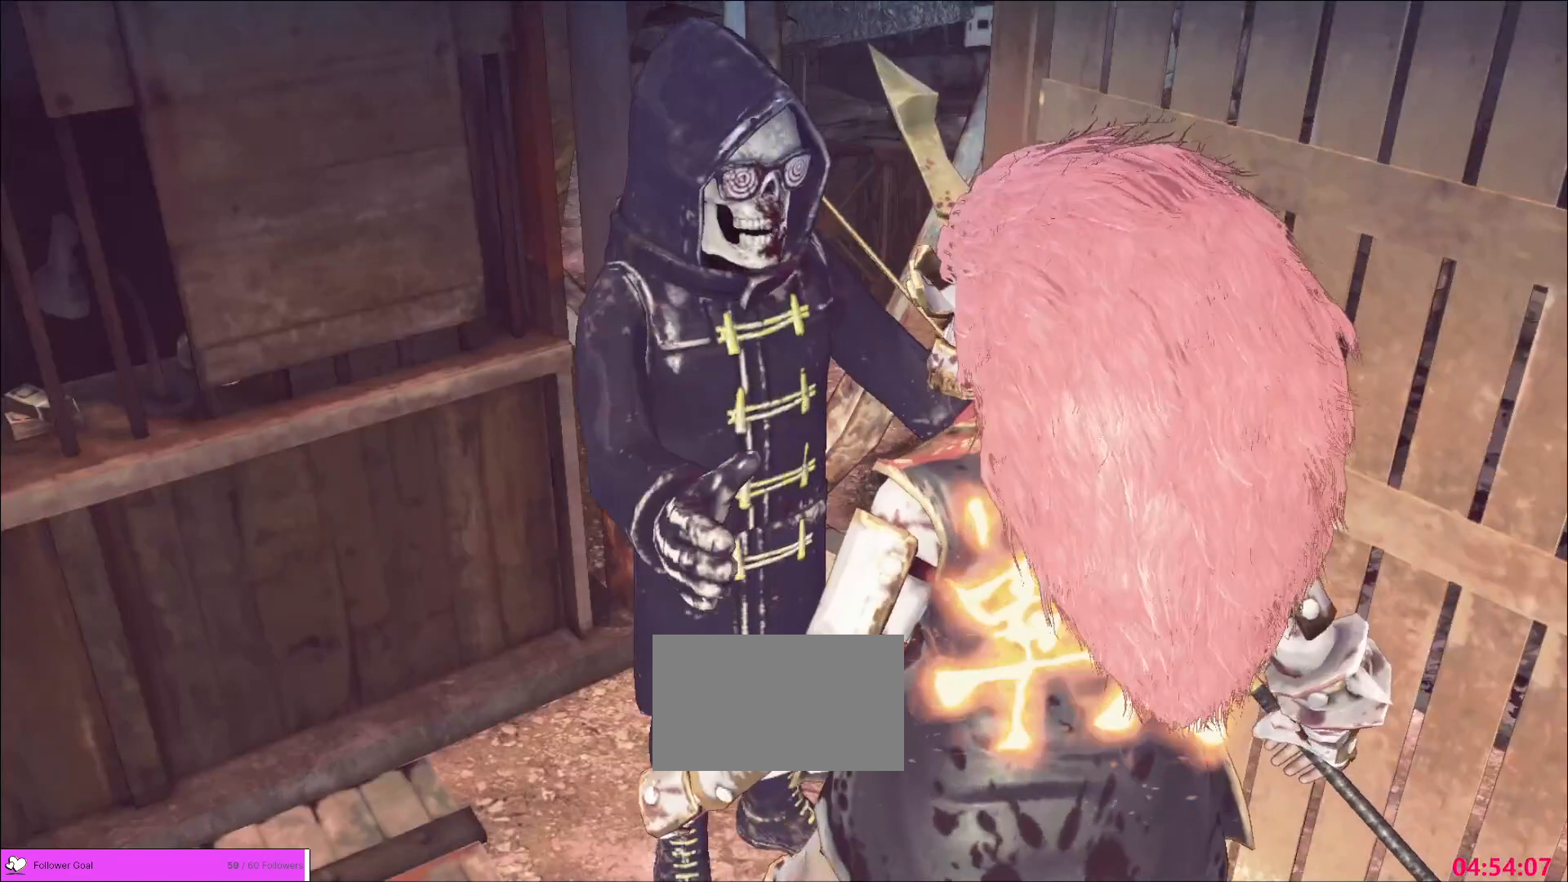
{"keys": ["alt"], "mouse": [], "events": [[120, "alt", "down"], [160, "tab", "down"], [280, "tab", "up"], [360, "tab", "down"], [400, "tab", "up"]]}